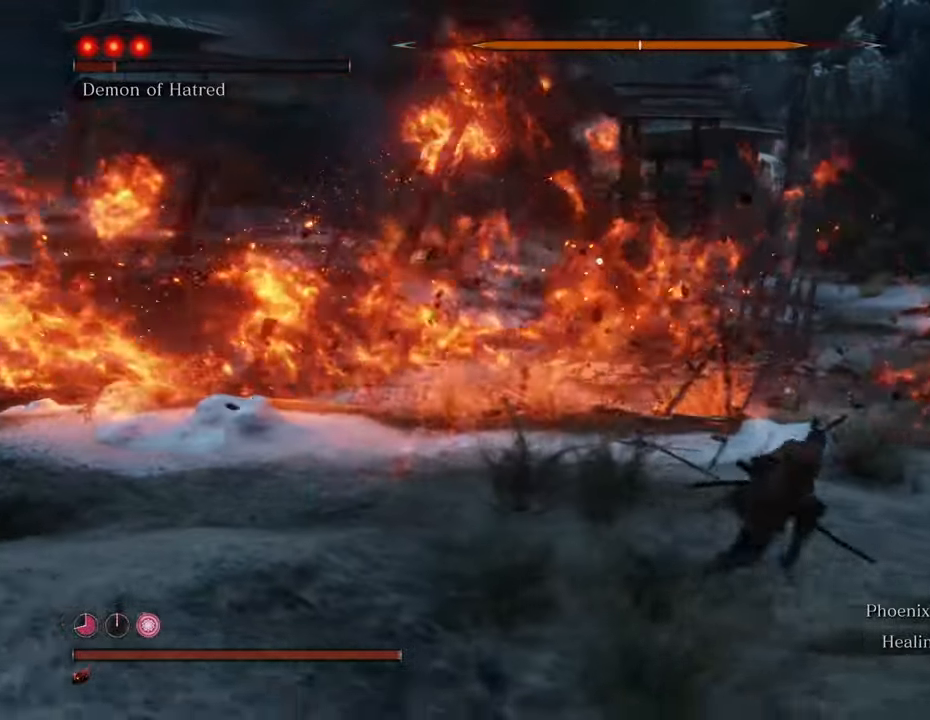
Gameplay with keyboard and mouse; each line is a JSON object with the keys and mouse buttons held at the frame after it. "events" lists presses ("down") and releases ("up") of "1", "2", "3", "4", "5", "6", "7", "8", "a", "alt", "c", "caps_lock", "ctrl", "d", "e", "f", "g", "q", "r", "s", "shift", "space", "t", "tab", "tilde", "v", "w", "x", "z", "mouse_left", "mouse_wheel" and "mouse_right" between this image and that frame as [ms after this image, input, new state], when the widget could be followed in between. "mouse_left", "mouse_wheel", "mouse_right" = the "left", "wheel", "right" buttons of the "mouse" list. No other keys are recorded. "wheel" means that the mouse wheel is clicked or scrolled. Not read: mouse_move.
{"keys": ["shift", "w"], "mouse": [], "events": [[83, "d", "down"], [400, "d", "up"]]}
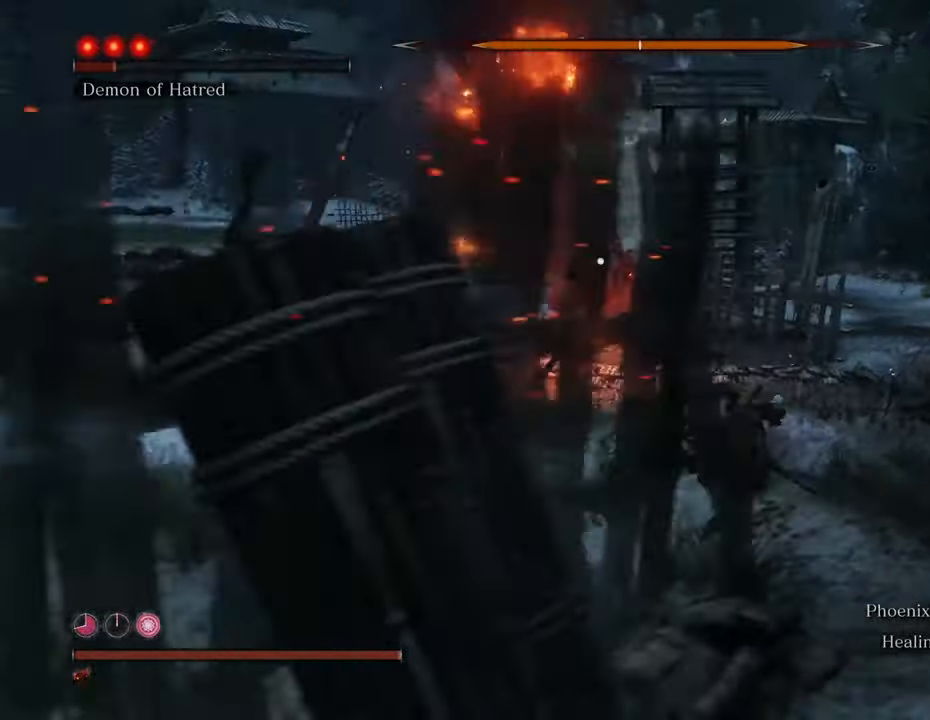
{"keys": ["d", "shift", "w"], "mouse": [], "events": [[133, "d", "down"]]}
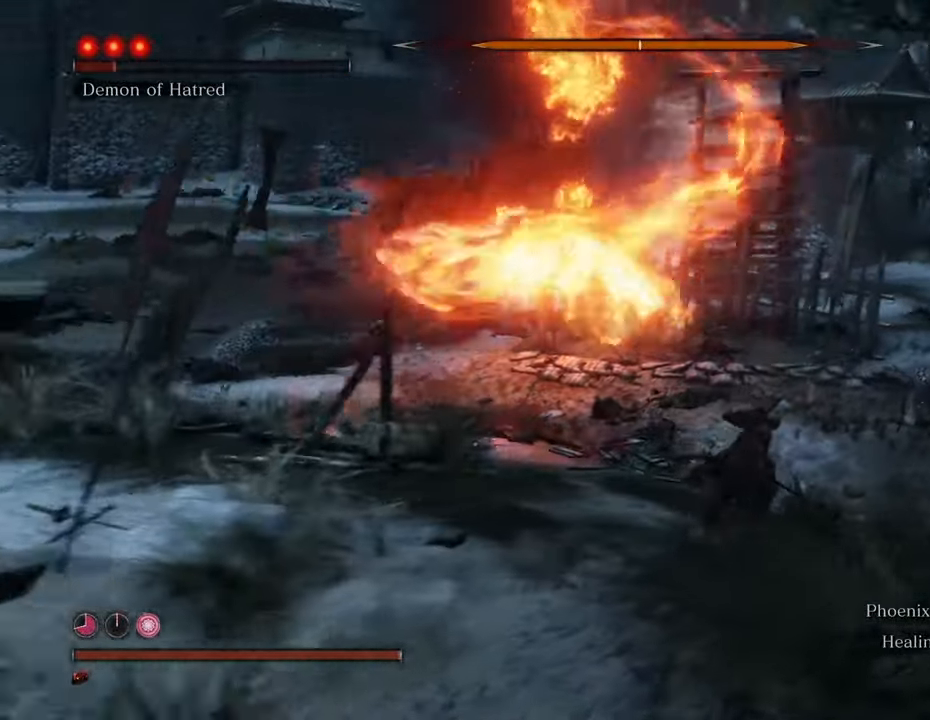
{"keys": ["shift", "w"], "mouse": [], "events": [[250, "d", "up"]]}
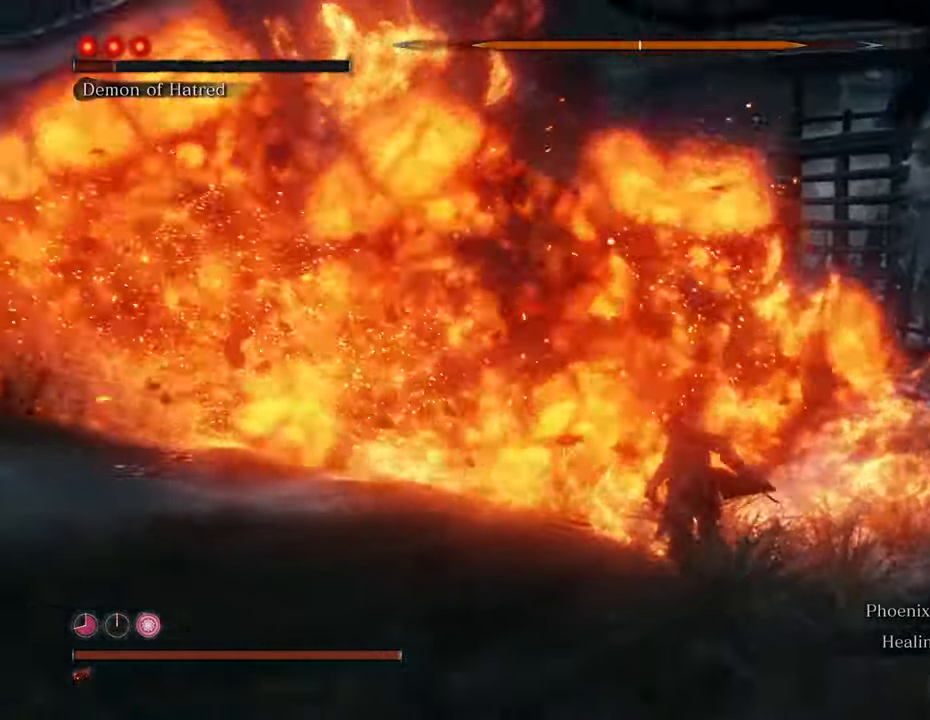
{"keys": ["shift", "w"], "mouse": [], "events": []}
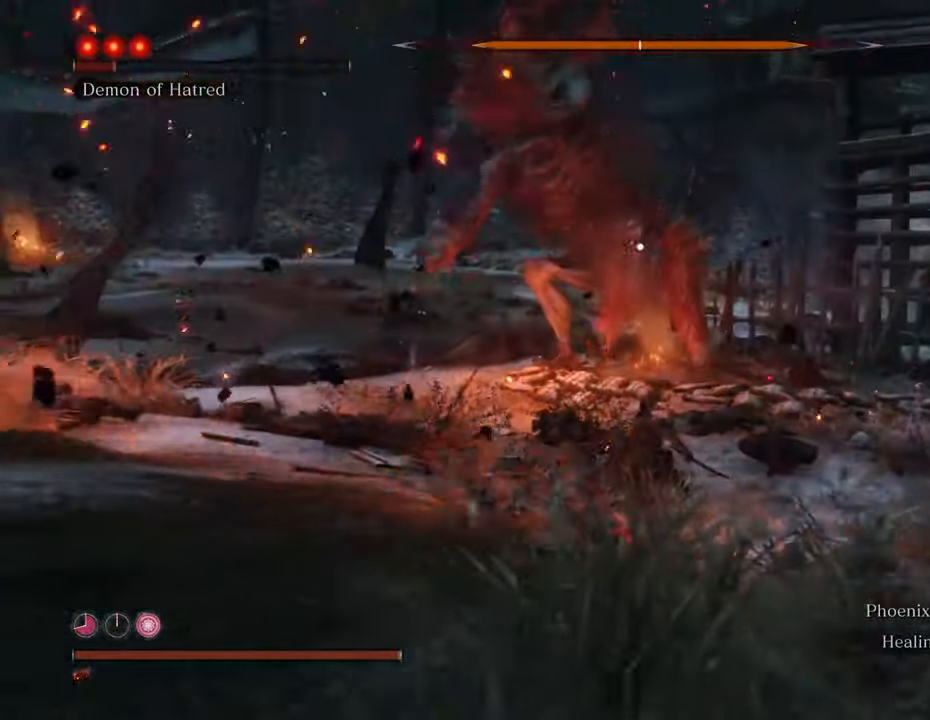
{"keys": ["w"], "mouse": ["left"], "events": [[83, "space", "down"], [283, "space", "up"], [466, "mouse_left", "down"], [466, "shift", "up"]]}
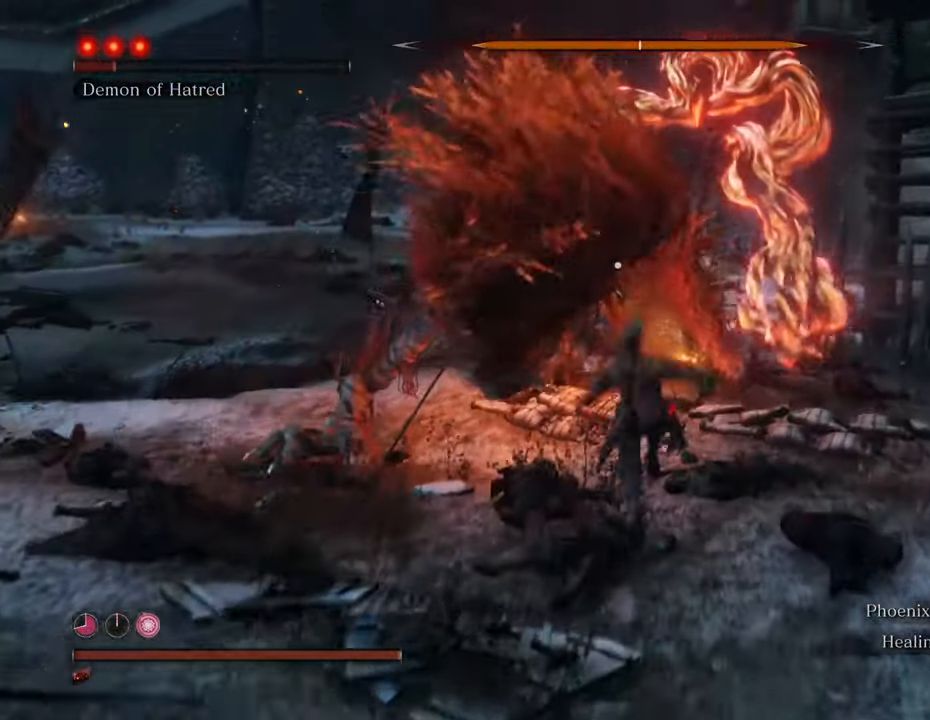
{"keys": ["w"], "mouse": [], "events": [[50, "mouse_left", "up"], [150, "mouse_left", "down"], [200, "mouse_left", "up"], [300, "mouse_left", "down"], [333, "mouse_left", "up"], [433, "mouse_left", "down"], [483, "mouse_left", "up"]]}
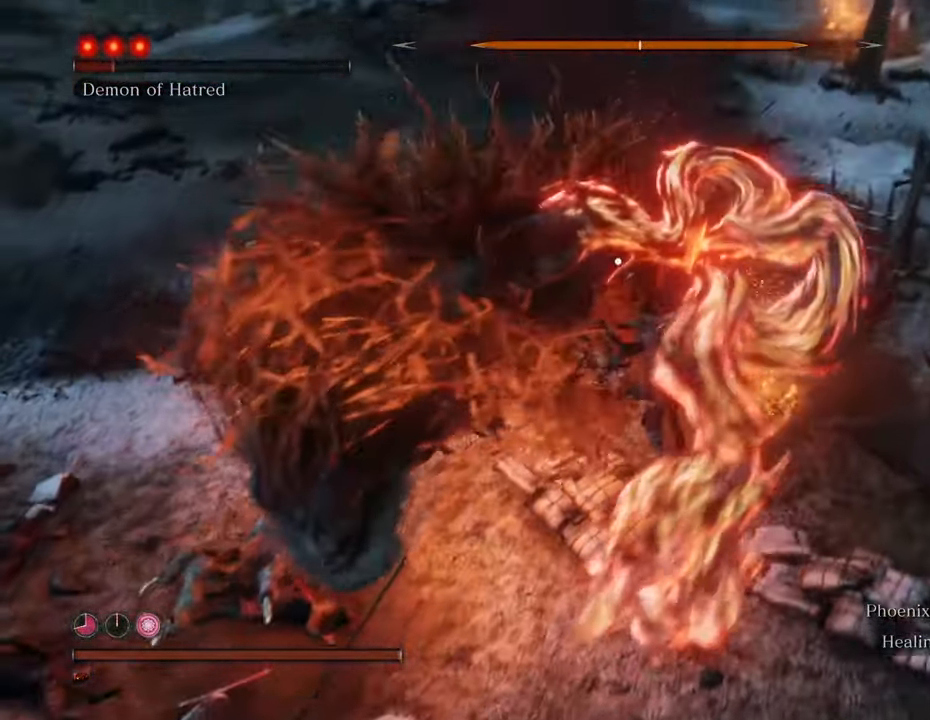
{"keys": ["w"], "mouse": ["left"], "events": [[66, "mouse_left", "down"], [166, "mouse_left", "up"], [216, "mouse_left", "down"], [300, "mouse_left", "up"], [350, "mouse_left", "down"], [450, "mouse_left", "up"], [500, "mouse_left", "down"]]}
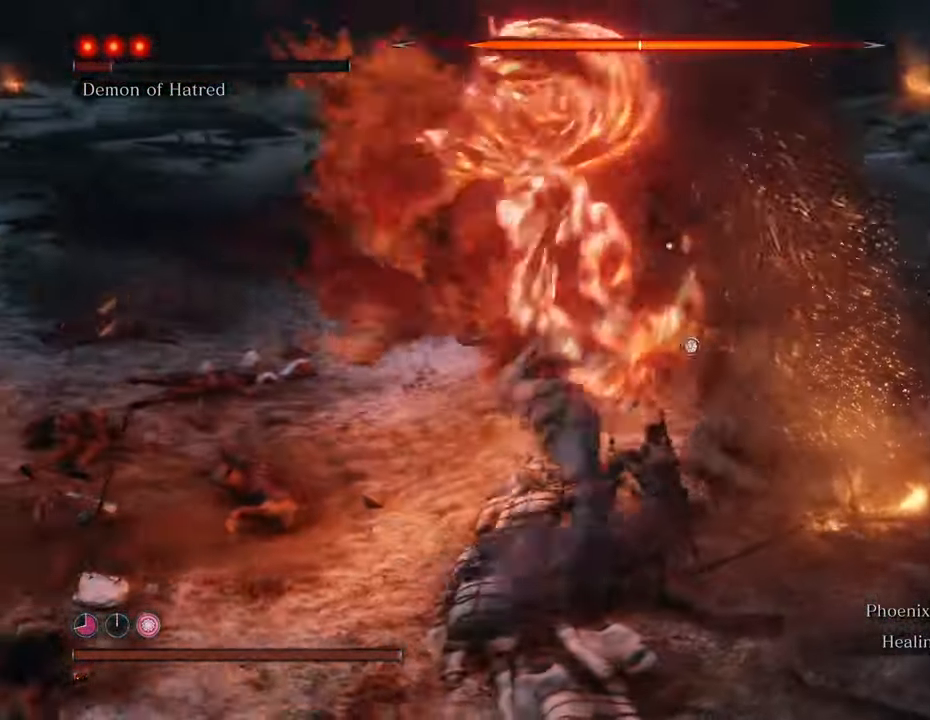
{"keys": ["w"], "mouse": [], "events": [[83, "mouse_left", "up"], [133, "mouse_left", "down"], [200, "mouse_left", "up"], [333, "mouse_left", "down"], [383, "mouse_left", "up"]]}
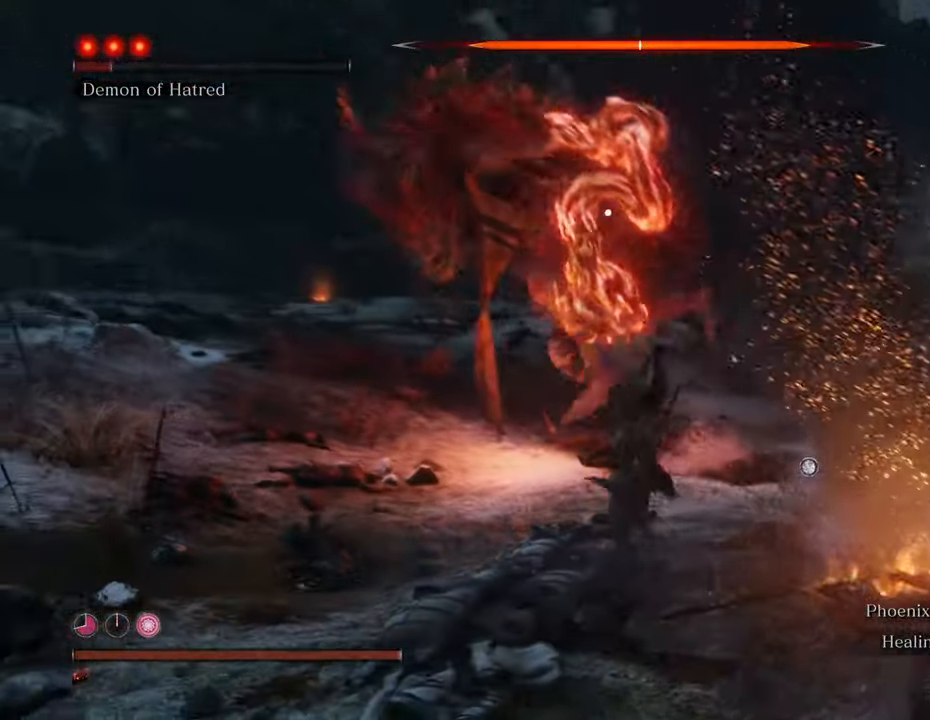
{"keys": ["shift", "w"], "mouse": [], "events": [[350, "shift", "down"]]}
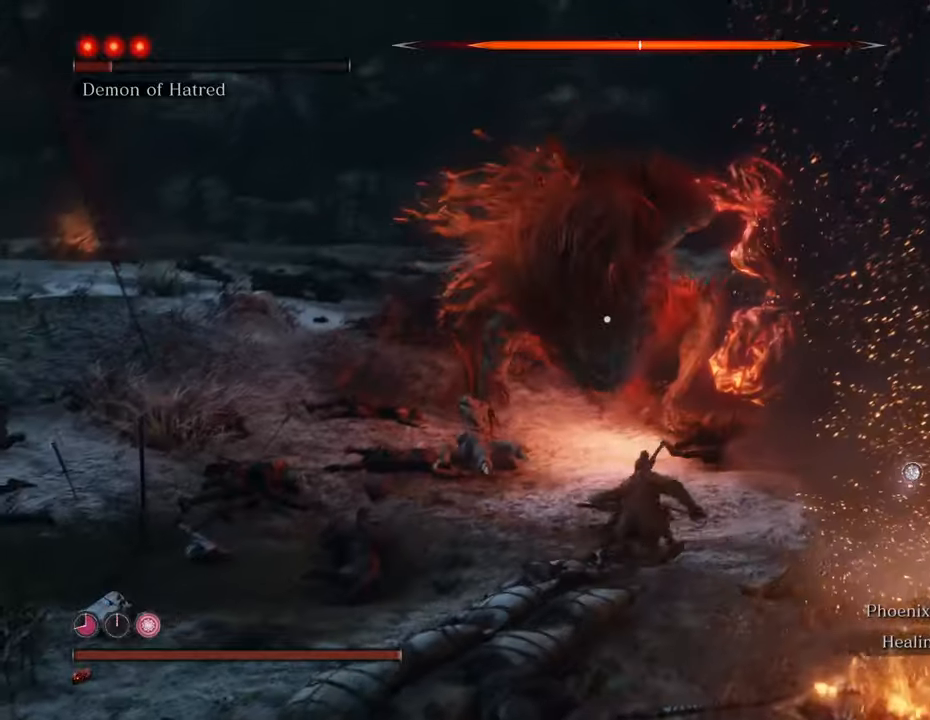
{"keys": ["shift", "w"], "mouse": [], "events": []}
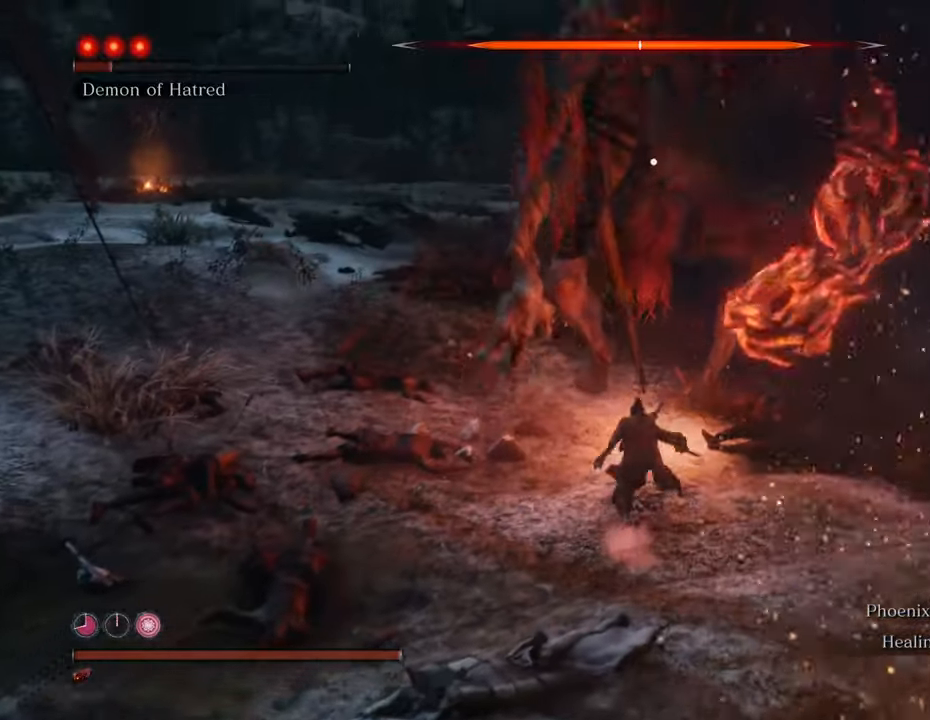
{"keys": ["d", "shift", "w"], "mouse": [], "events": [[150, "d", "down"]]}
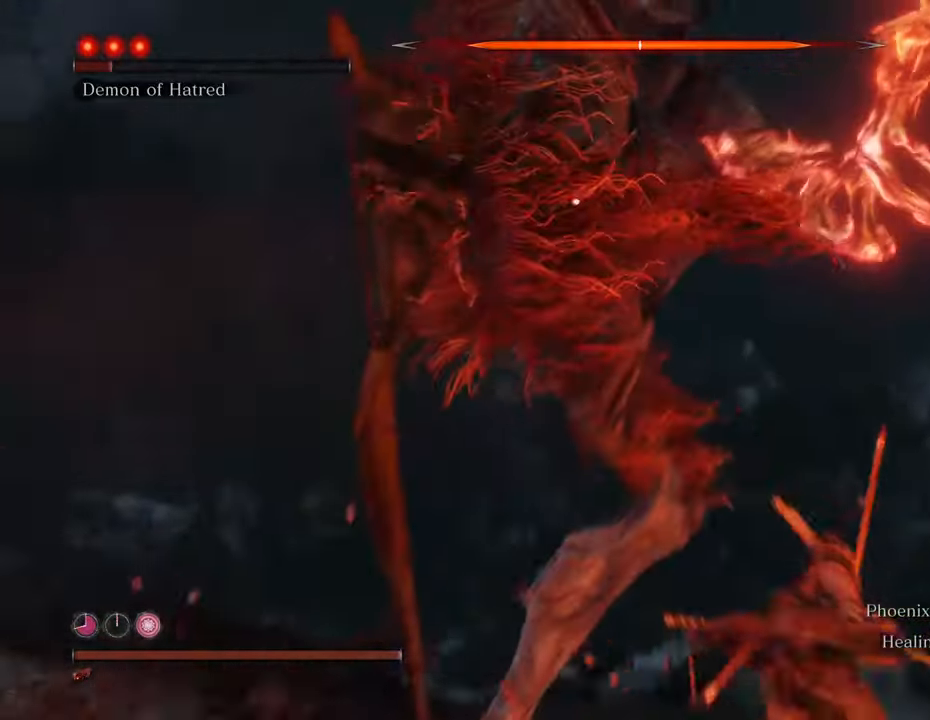
{"keys": ["d", "shift", "w"], "mouse": [], "events": []}
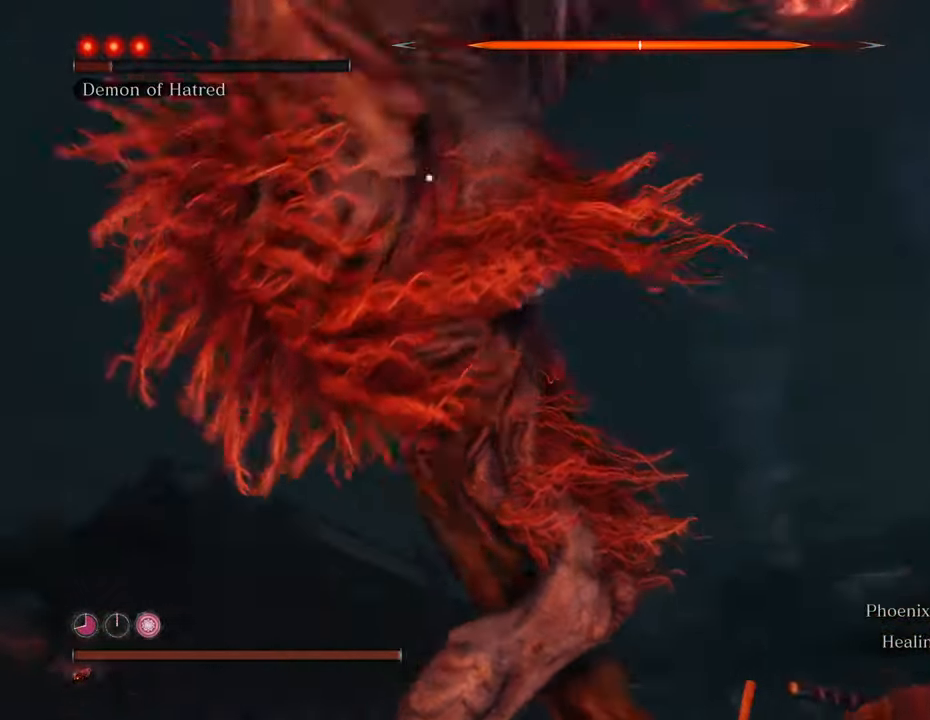
{"keys": ["w"], "mouse": [], "events": [[416, "shift", "up"], [466, "d", "up"]]}
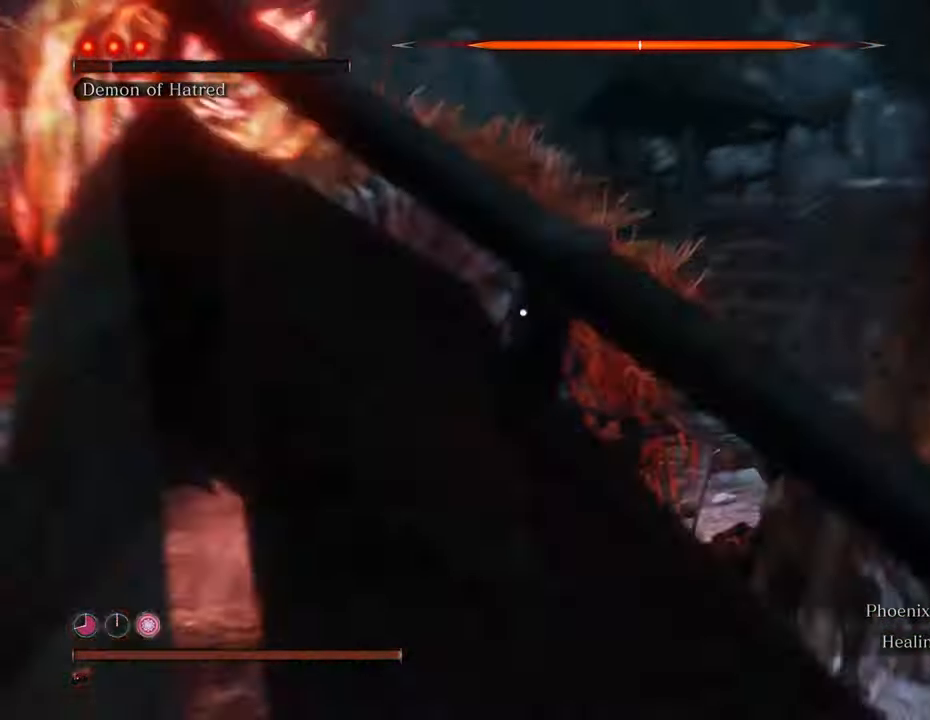
{"keys": ["w"], "mouse": ["left"], "events": [[50, "mouse_left", "down"], [100, "mouse_left", "up"], [200, "mouse_left", "down"], [250, "mouse_left", "up"], [300, "mouse_left", "down"], [400, "mouse_left", "up"], [483, "mouse_left", "down"]]}
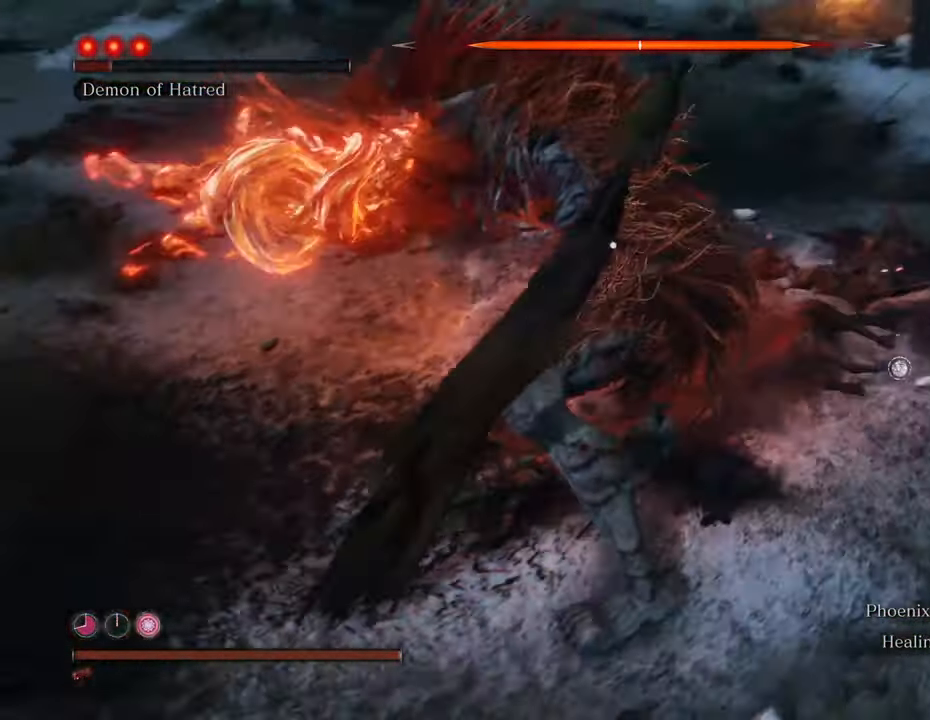
{"keys": [], "mouse": [], "events": [[33, "mouse_left", "up"], [83, "w", "up"], [116, "mouse_left", "down"], [216, "mouse_left", "up"], [266, "mouse_left", "down"], [350, "mouse_left", "up"], [400, "mouse_left", "down"], [500, "mouse_left", "up"]]}
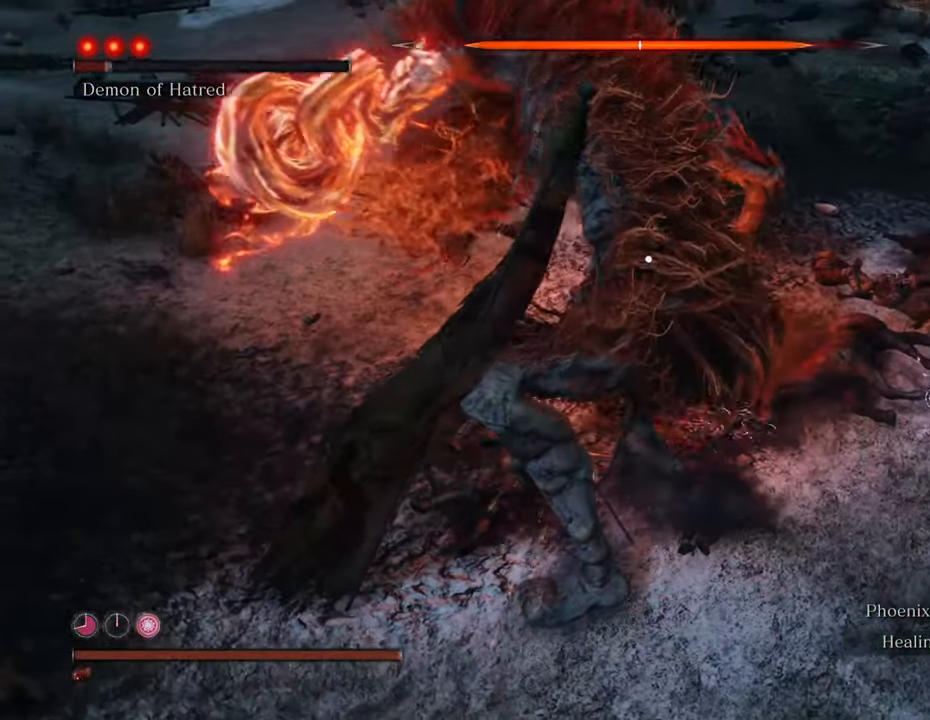
{"keys": [], "mouse": [], "events": [[50, "mouse_left", "down"], [150, "mouse_left", "up"], [233, "mouse_left", "down"], [266, "mouse_left", "up"], [366, "mouse_left", "down"], [466, "mouse_left", "up"]]}
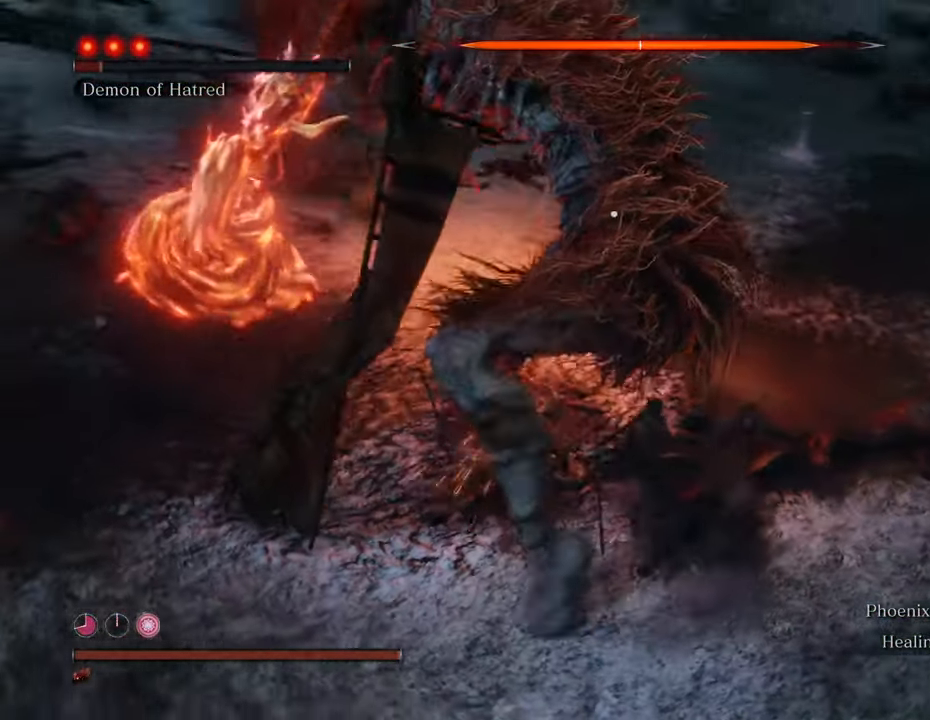
{"keys": [], "mouse": ["left"], "events": [[16, "mouse_left", "down"], [116, "mouse_left", "up"], [150, "mouse_left", "down"], [250, "mouse_left", "up"], [300, "mouse_left", "down"], [433, "mouse_left", "up"], [483, "mouse_left", "down"]]}
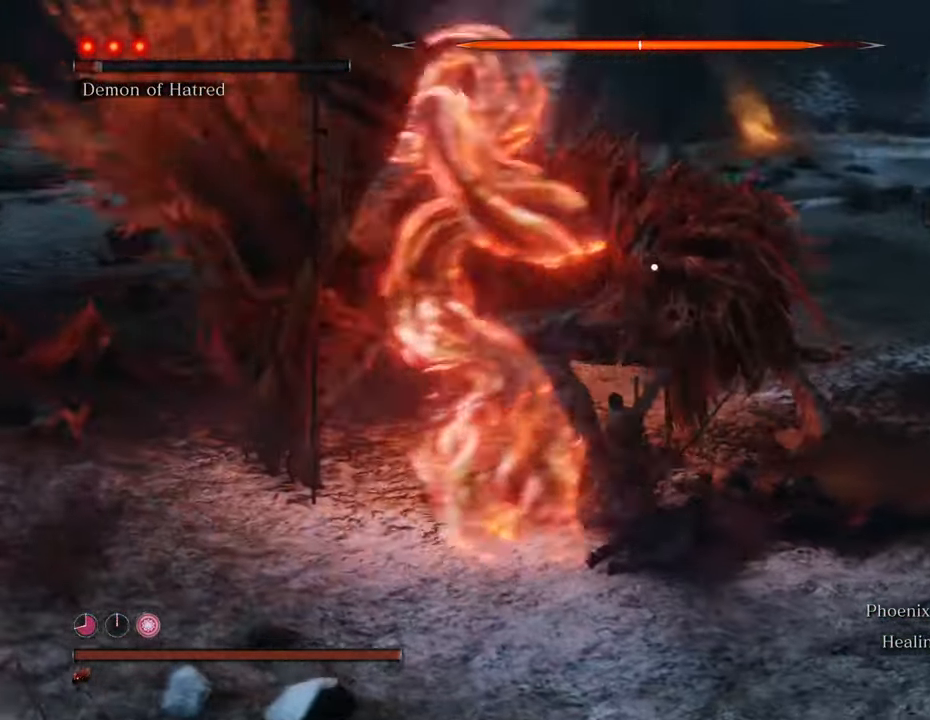
{"keys": [], "mouse": [], "events": [[66, "mouse_left", "up"], [116, "mouse_left", "down"], [216, "mouse_left", "up"], [400, "mouse_left", "down"], [500, "mouse_left", "up"]]}
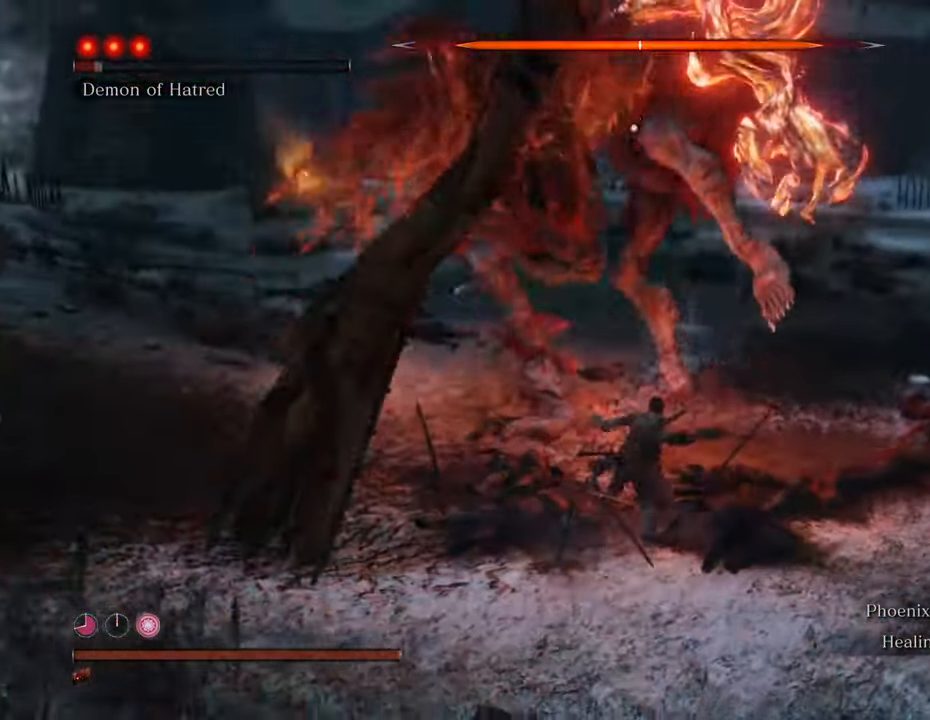
{"keys": ["w"], "mouse": [], "events": [[50, "mouse_left", "down"], [183, "mouse_left", "up"], [233, "w", "down"]]}
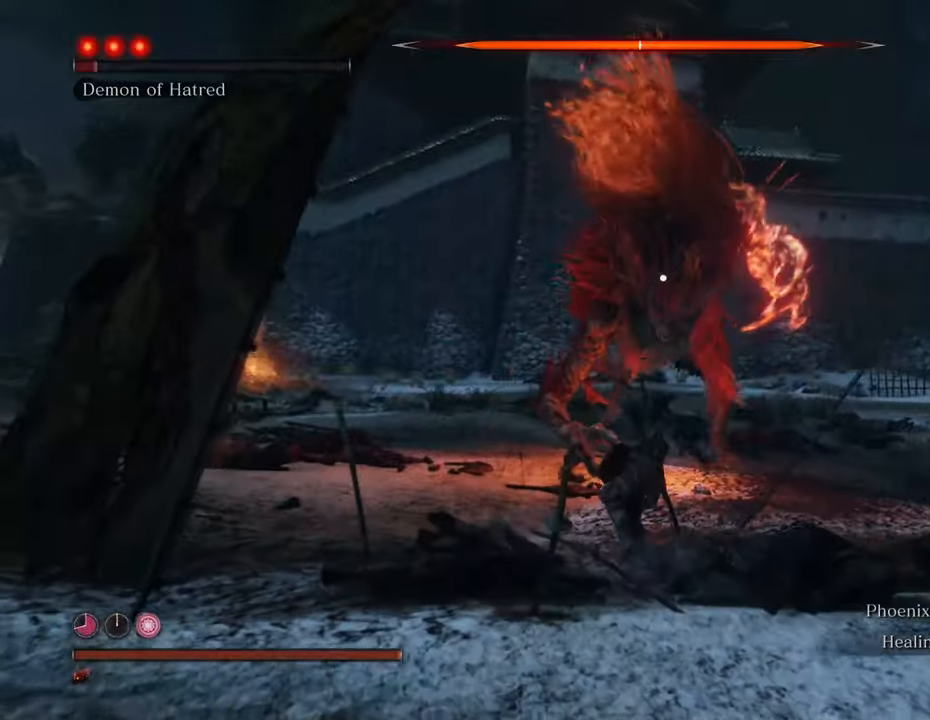
{"keys": ["shift", "w"], "mouse": [], "events": [[383, "shift", "down"]]}
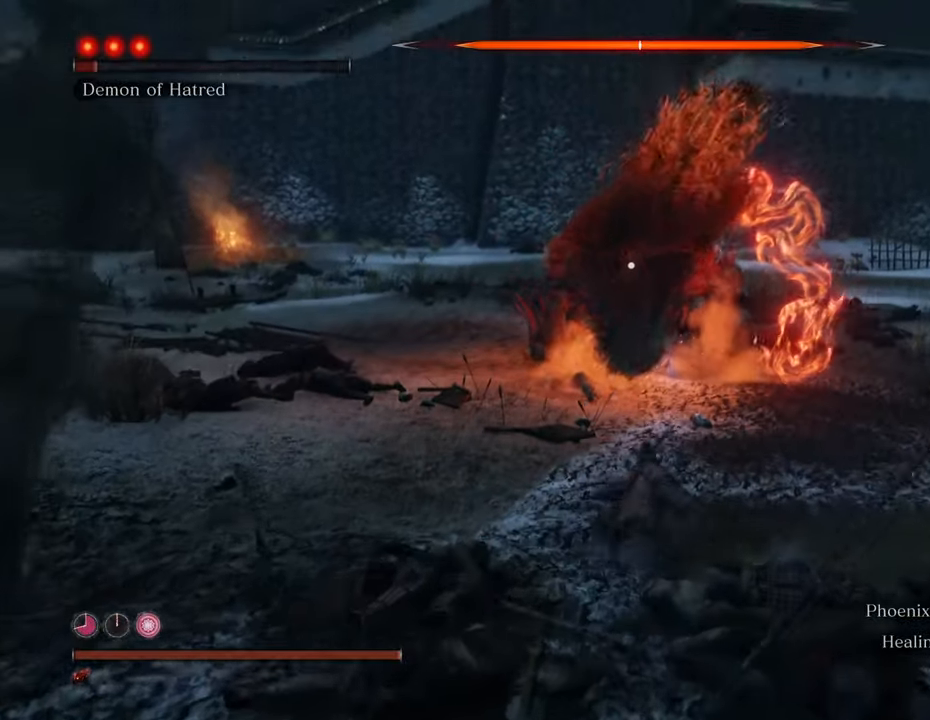
{"keys": ["shift", "w"], "mouse": [], "events": []}
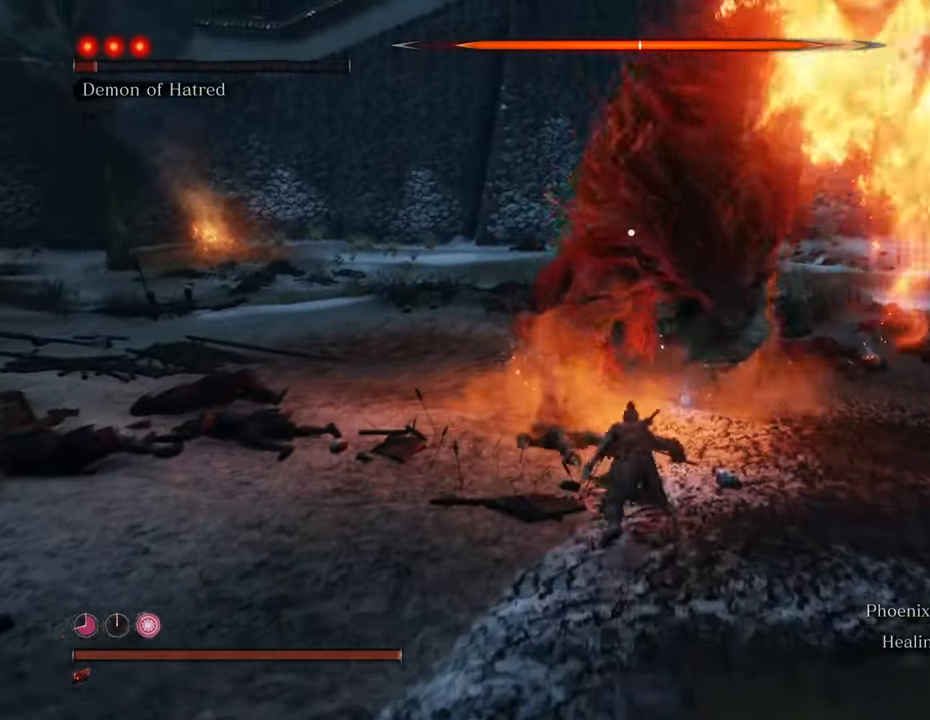
{"keys": ["d", "shift", "w"], "mouse": [], "events": [[183, "d", "down"]]}
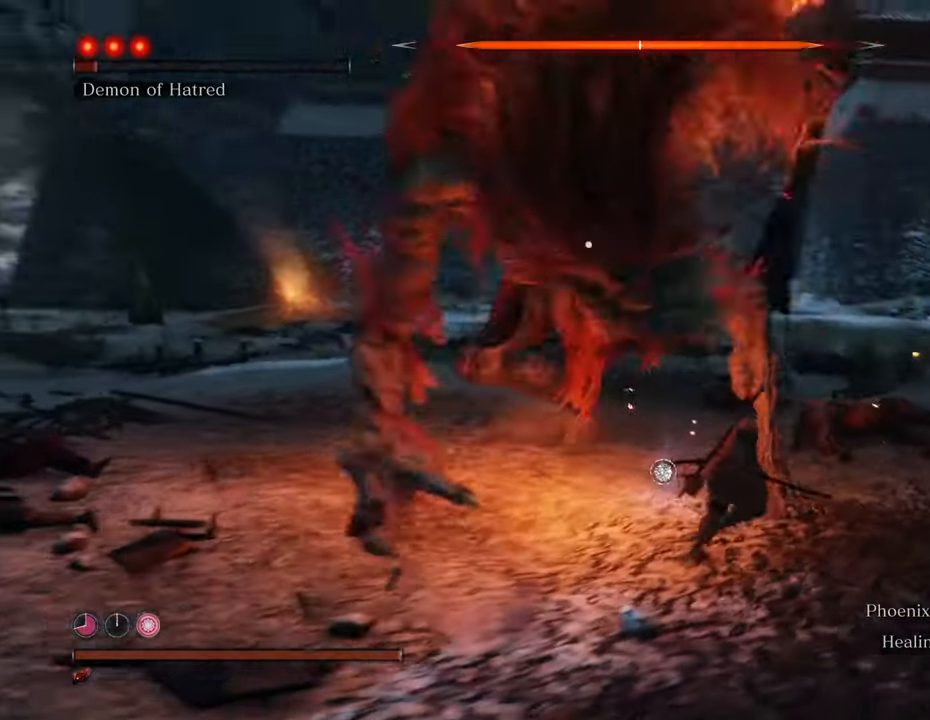
{"keys": ["d", "shift", "w"], "mouse": [], "events": []}
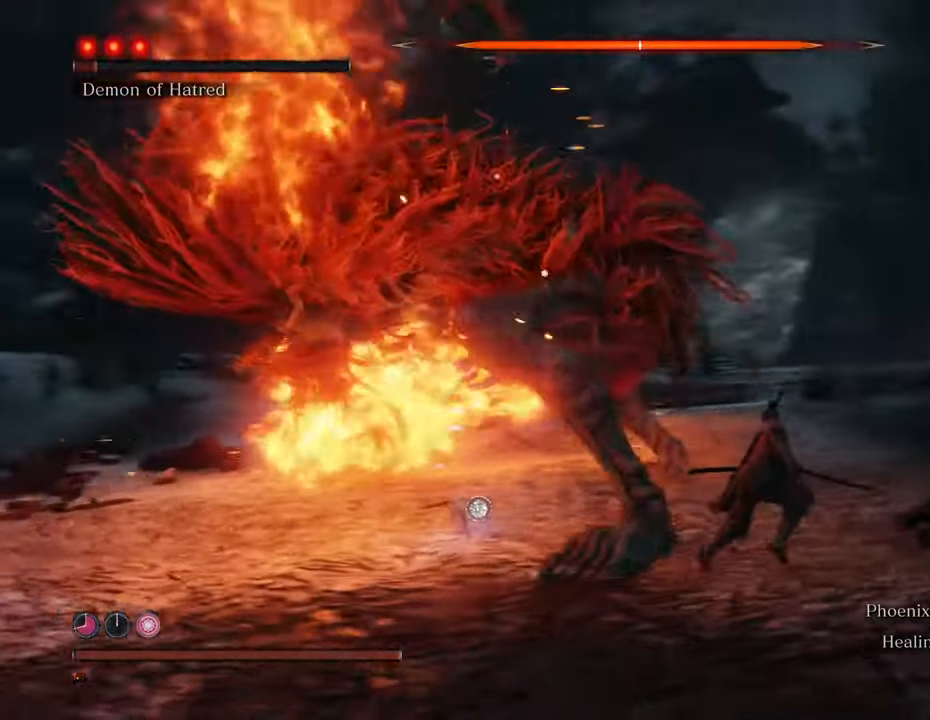
{"keys": ["d", "shift", "w"], "mouse": [], "events": []}
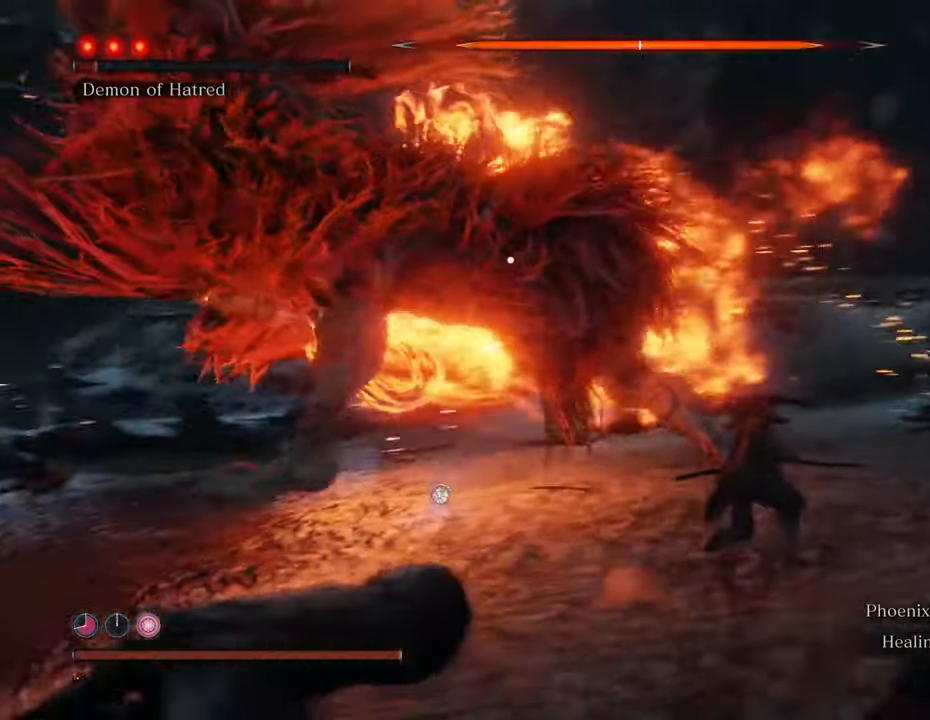
{"keys": ["d", "shift", "w"], "mouse": [], "events": []}
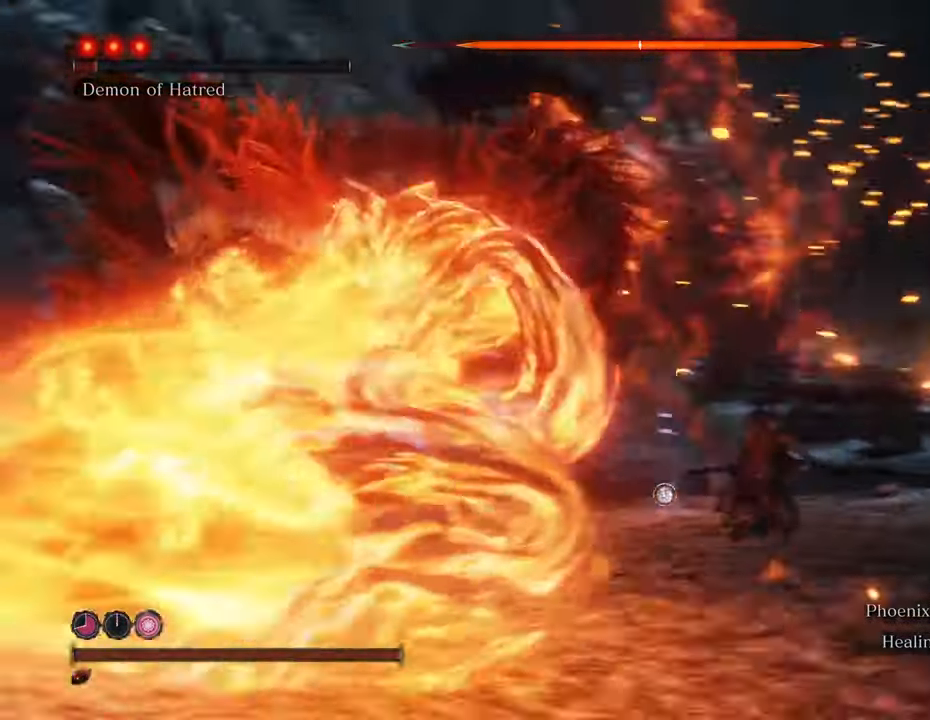
{"keys": ["d", "w"], "mouse": [], "events": [[200, "shift", "up"]]}
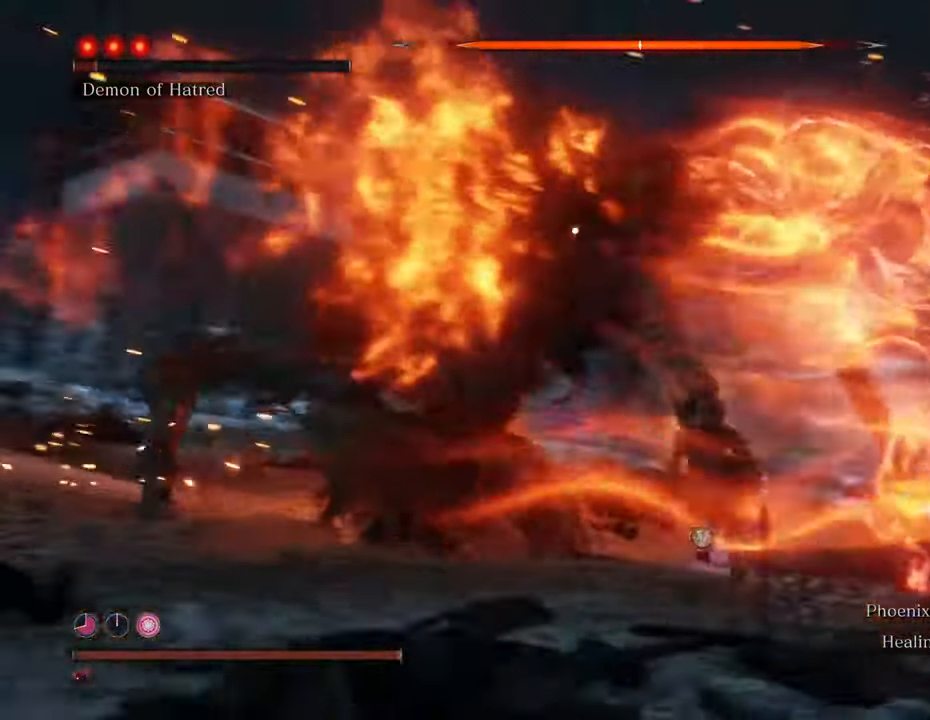
{"keys": ["d", "w"], "mouse": [], "events": []}
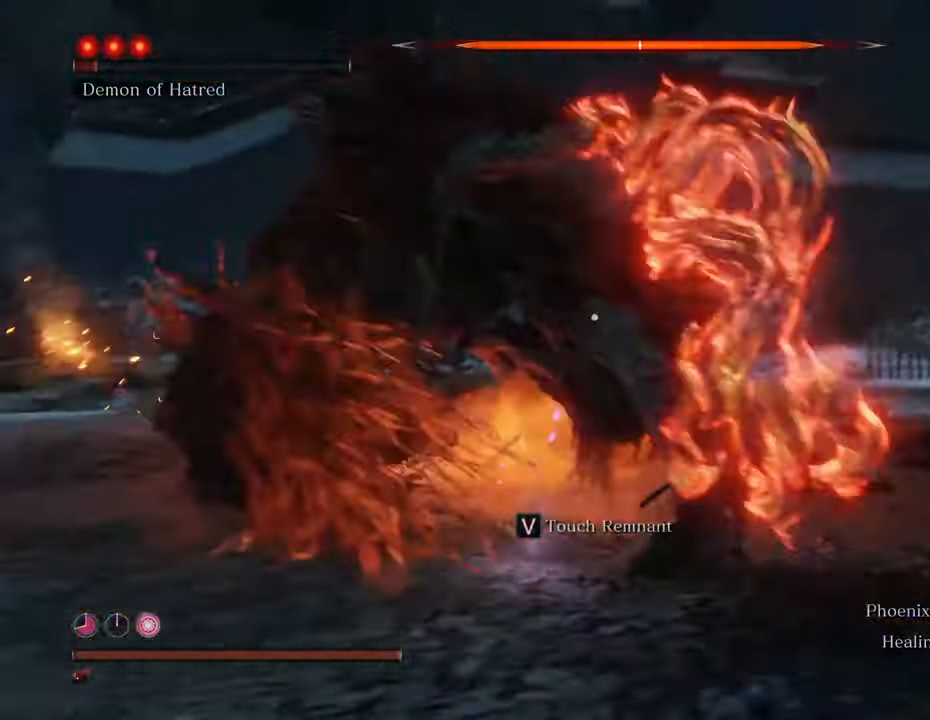
{"keys": [], "mouse": ["left"], "events": [[183, "mouse_left", "down"], [266, "d", "up"], [266, "mouse_left", "up"], [316, "mouse_left", "down"], [316, "w", "up"], [416, "mouse_left", "up"], [466, "mouse_left", "down"]]}
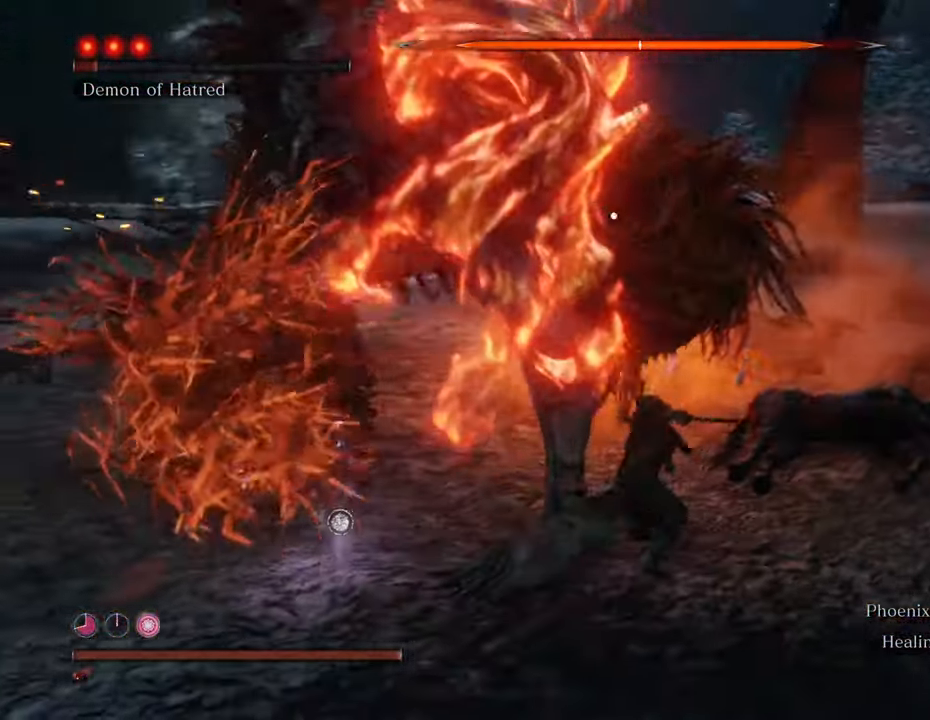
{"keys": [], "mouse": [], "events": [[50, "mouse_left", "up"], [100, "mouse_left", "down"], [200, "mouse_left", "up"], [283, "mouse_left", "down"], [333, "mouse_left", "up"], [433, "mouse_left", "down"], [483, "mouse_left", "up"]]}